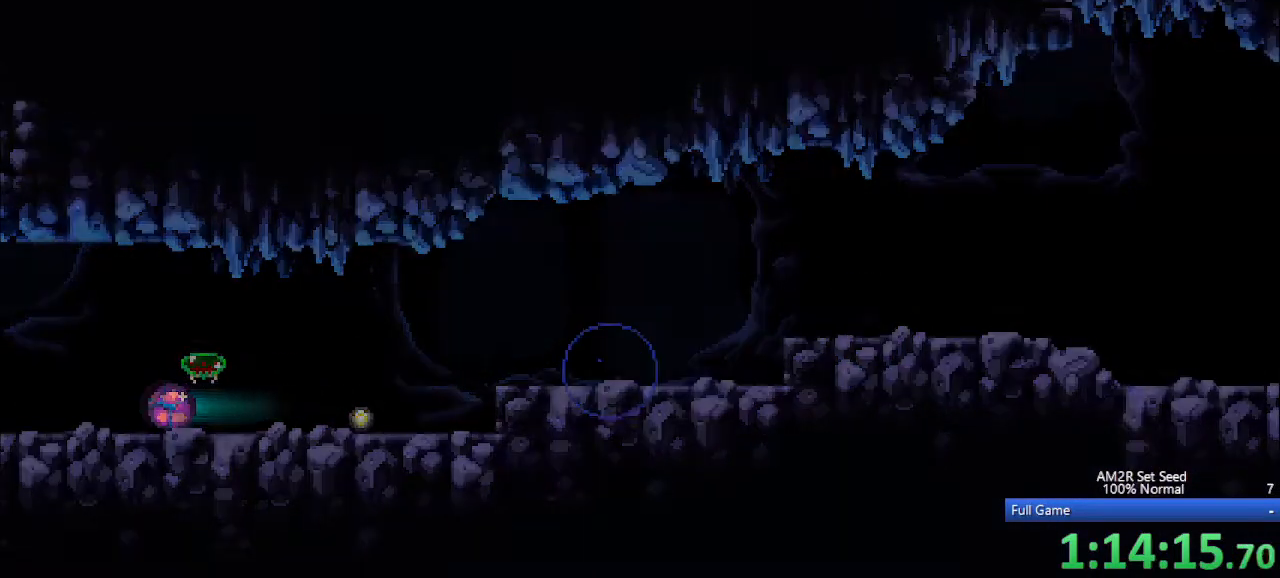
Gameplay with keyboard; each line is a JSON object with the keys held at the frame after it. "events" lists presses ("down") and releases ("up") of "a", "aim", "aimlock", "c", "down", "left", "right", "s", "up", "x" and "z" between this image and that frame as [ms after this image, input, new state], when the widget could be followed in between. No other keys are recorded. Mouse input is not recorded. Key names are as the overlay labels them; some are game actions (e.g. jump) rather than physical keys. Not read: other_keys.
{"keys": ["left"], "events": []}
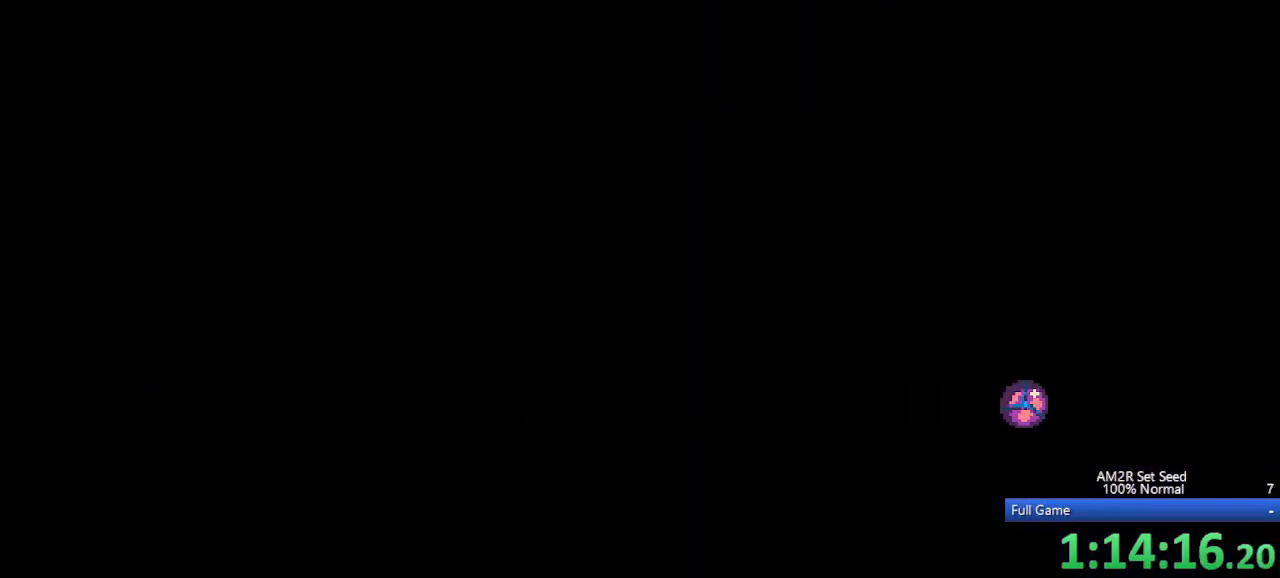
{"keys": ["c", "left", "up"], "events": [[117, "a", "down"], [217, "x", "down"], [317, "a", "up"], [350, "x", "up"], [400, "up", "down"], [500, "c", "down"]]}
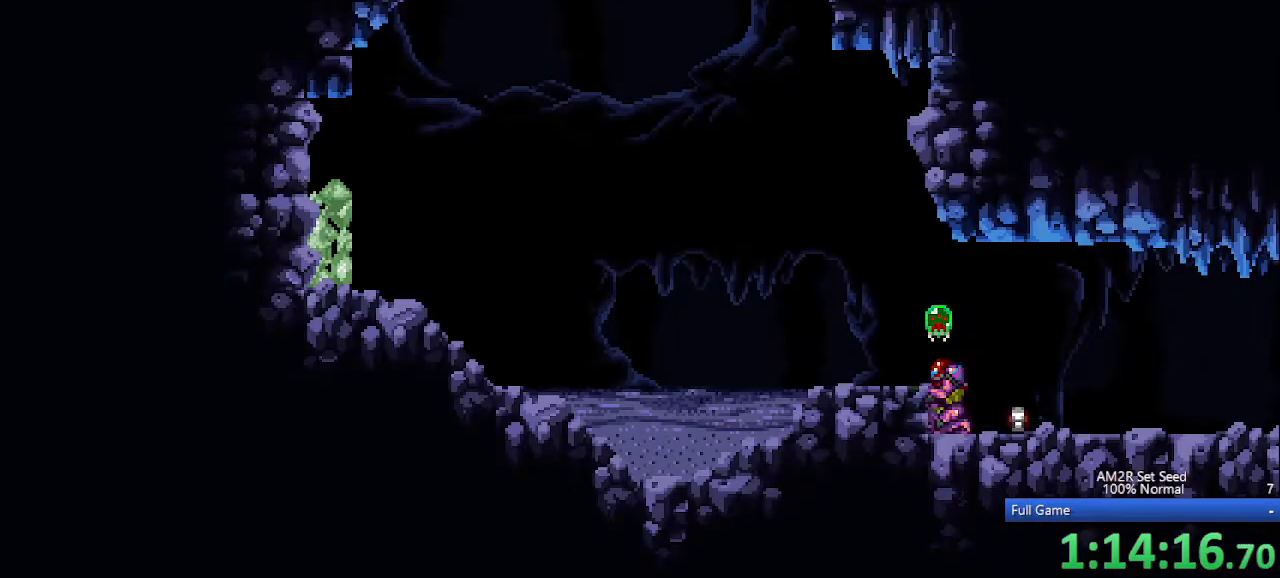
{"keys": ["c", "left"], "events": [[50, "up", "up"], [183, "c", "up"], [367, "c", "down"]]}
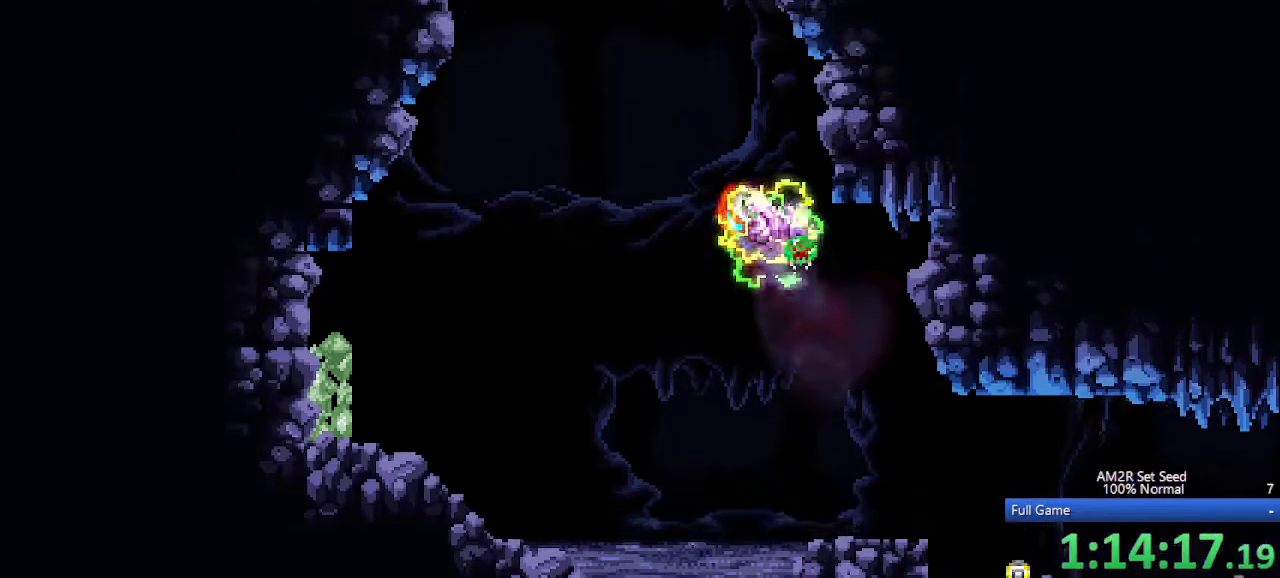
{"keys": ["c", "left"], "events": [[117, "c", "up"], [217, "right", "down"], [250, "c", "down"], [250, "left", "up"], [400, "left", "down"], [400, "right", "up"]]}
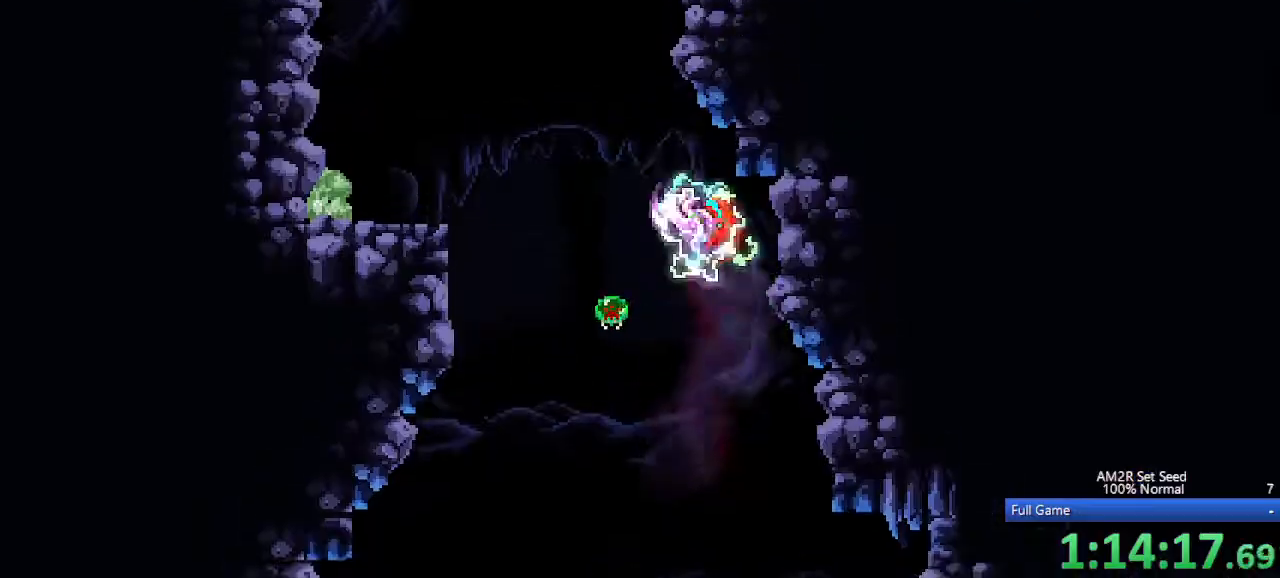
{"keys": ["left"], "events": [[83, "c", "up"], [133, "right", "down"], [167, "left", "up"], [217, "c", "down"], [317, "left", "down"], [317, "right", "up"], [450, "c", "up"]]}
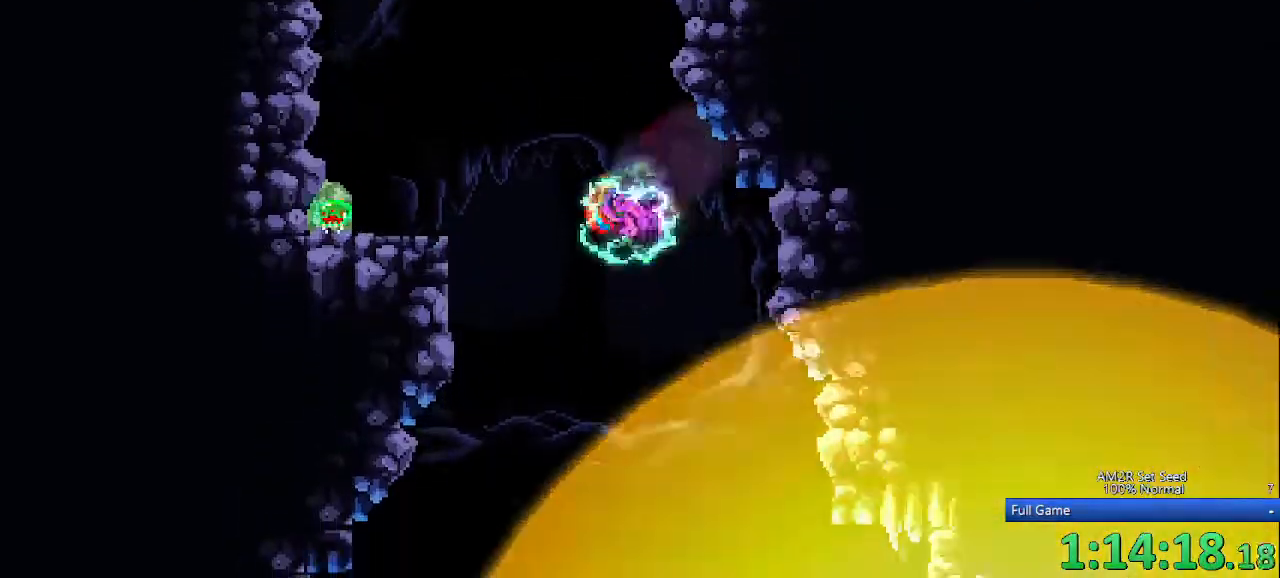
{"keys": ["right"], "events": [[83, "c", "down"], [283, "c", "up"], [283, "left", "up"], [283, "right", "down"]]}
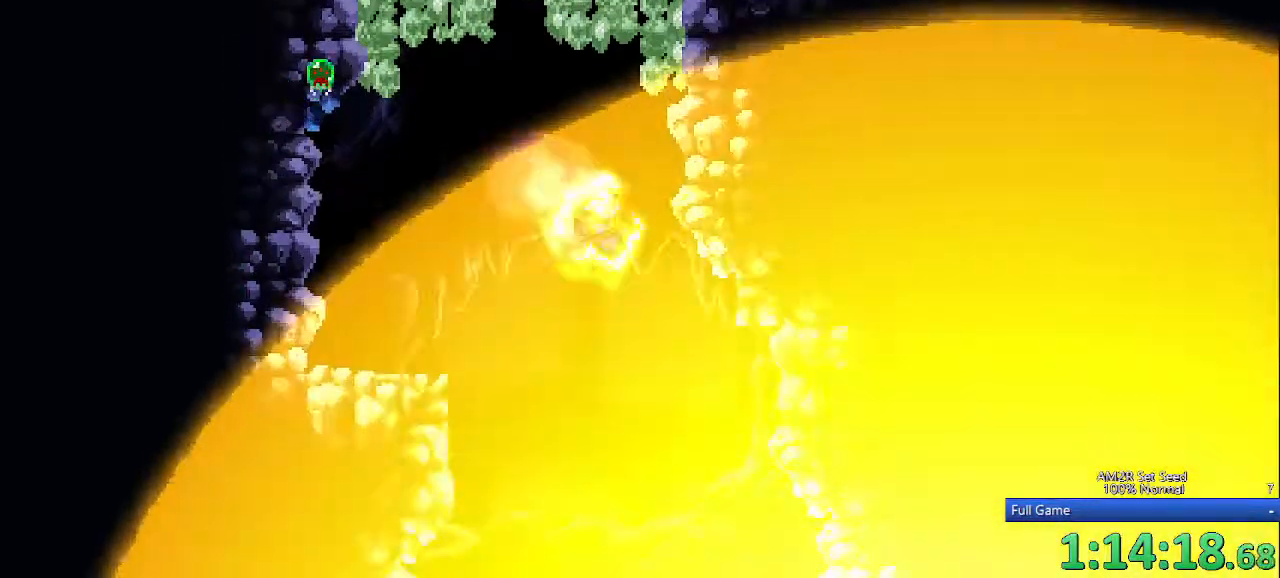
{"keys": ["c", "right"], "events": [[17, "c", "down"], [117, "c", "up"], [117, "left", "down"], [117, "right", "up"], [383, "c", "down"], [383, "left", "up"], [383, "right", "down"]]}
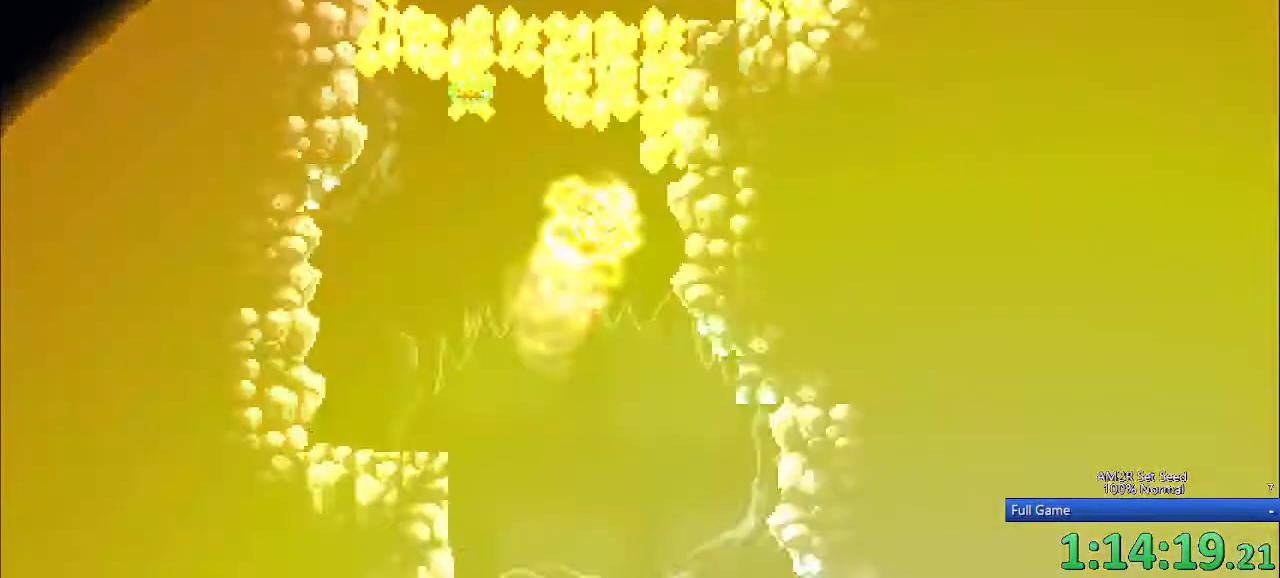
{"keys": ["left"], "events": [[33, "c", "up"], [33, "left", "down"], [33, "right", "up"], [217, "right", "down"], [267, "left", "up"], [317, "c", "down"], [400, "left", "down"], [400, "right", "up"], [450, "c", "up"]]}
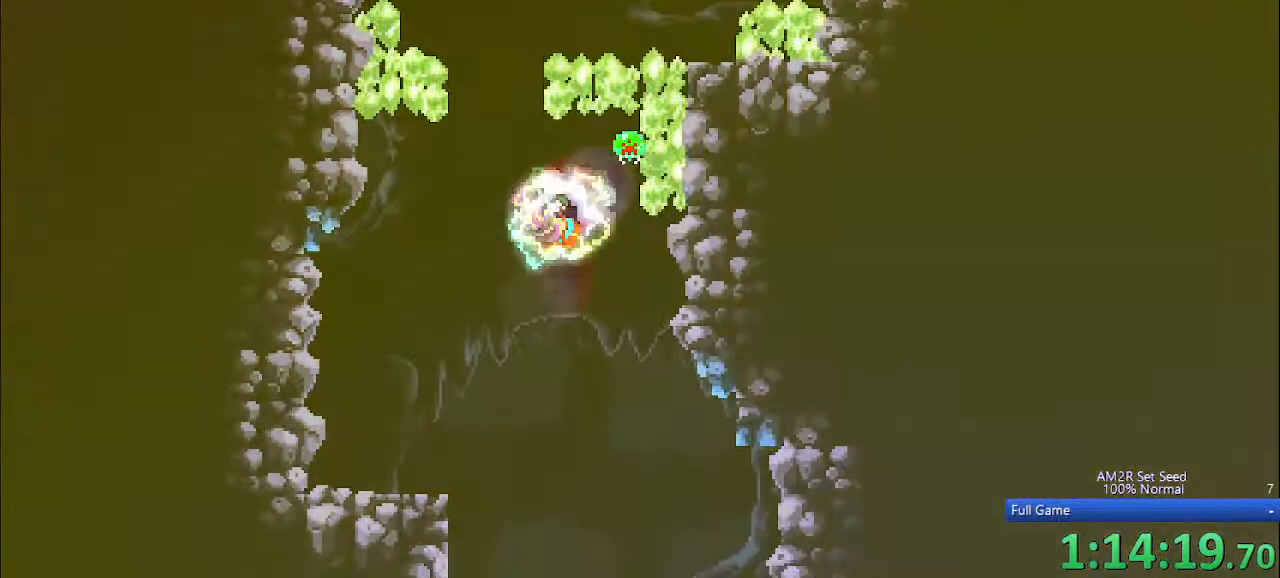
{"keys": ["left"], "events": [[50, "left", "up"], [50, "right", "down"], [183, "left", "down"], [183, "right", "up"], [233, "c", "down"], [417, "c", "up"]]}
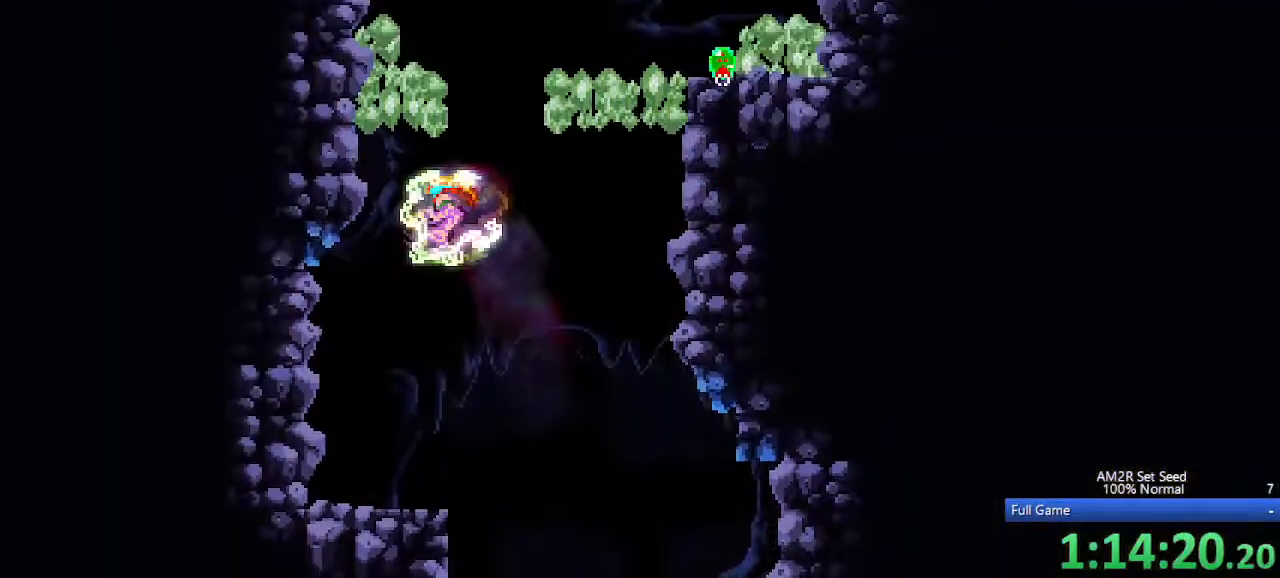
{"keys": ["right"], "events": [[17, "left", "up"], [17, "right", "down"], [100, "c", "down"], [200, "left", "down"], [200, "right", "up"], [350, "left", "up"], [350, "right", "down"], [383, "c", "up"]]}
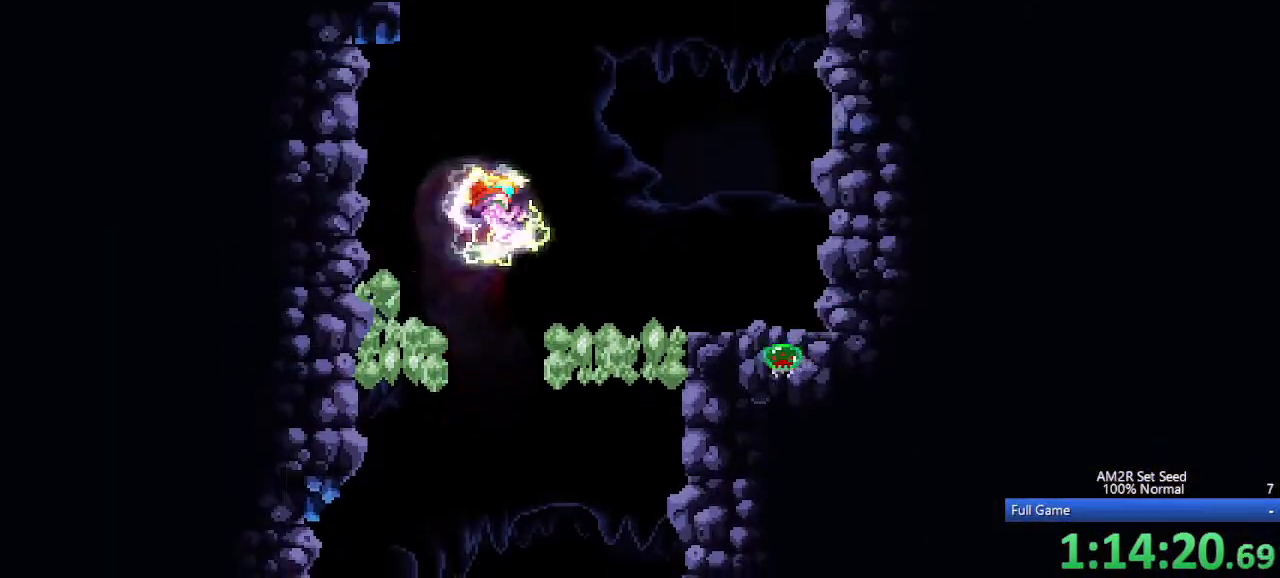
{"keys": ["c", "right"], "events": [[33, "c", "down"], [317, "c", "up"], [450, "c", "down"]]}
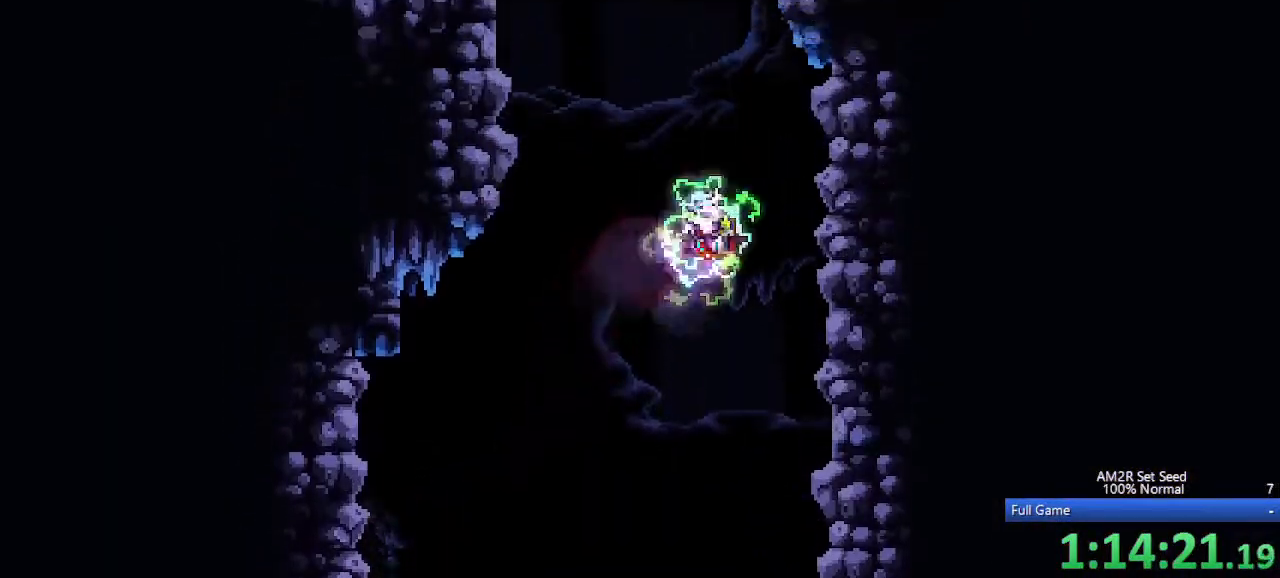
{"keys": ["c", "left"], "events": [[100, "left", "down"], [100, "right", "up"], [200, "c", "up"], [333, "c", "down"]]}
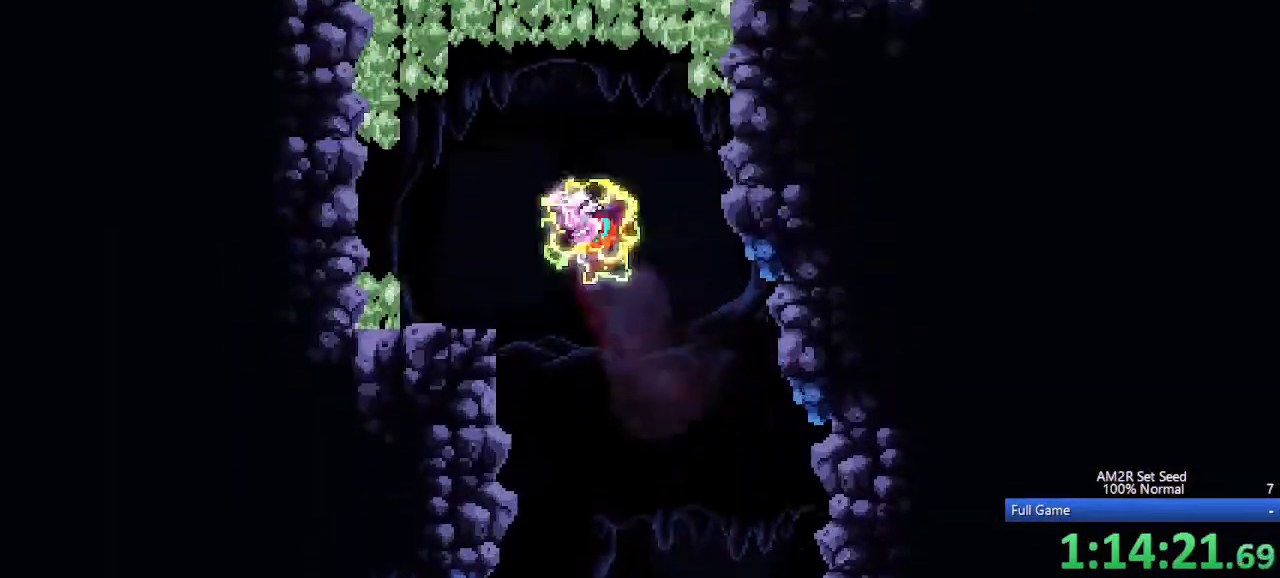
{"keys": ["left", "right"], "events": [[67, "c", "up"], [67, "left", "up"], [67, "right", "down"], [250, "c", "down"], [300, "left", "down"], [300, "right", "up"], [350, "c", "up"], [483, "right", "down"]]}
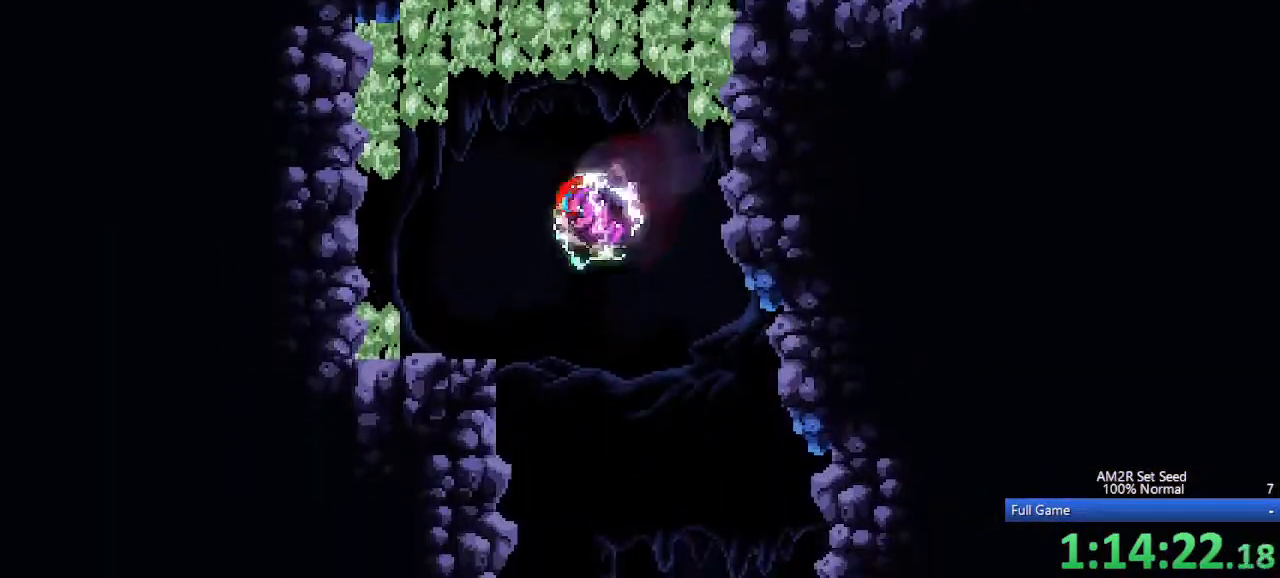
{"keys": ["right"], "events": [[33, "left", "up"], [117, "c", "down"], [167, "left", "down"], [217, "right", "up"], [317, "c", "up"], [400, "left", "up"], [400, "right", "down"]]}
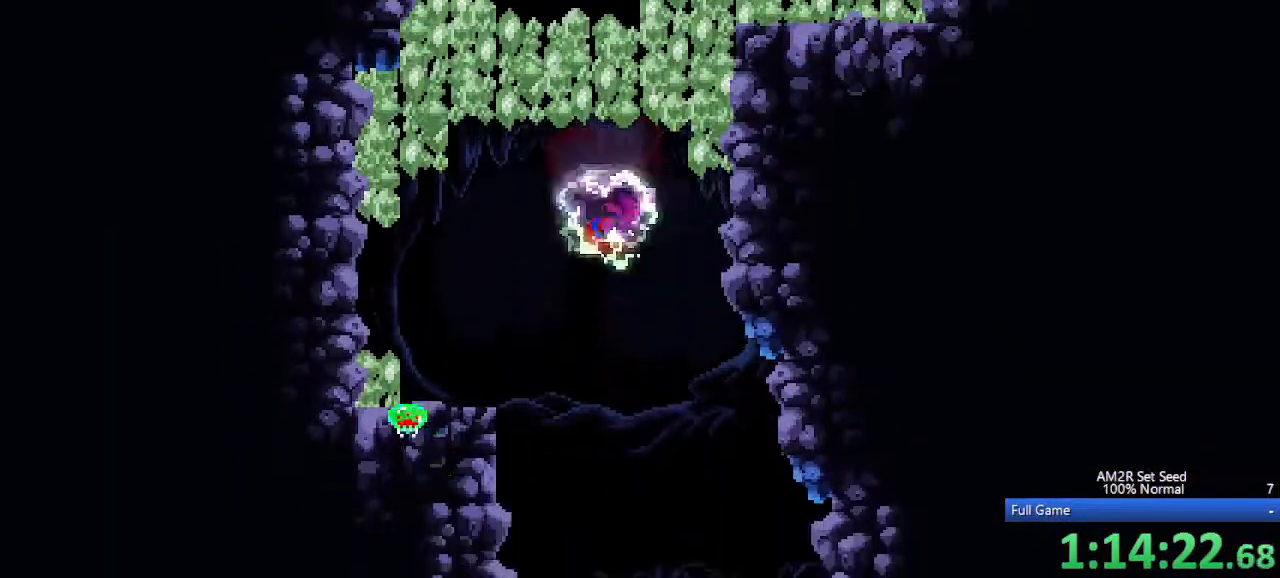
{"keys": ["c"], "events": [[50, "c", "down"], [50, "right", "up"], [83, "left", "down"], [233, "c", "up"], [283, "left", "up"], [283, "right", "down"], [467, "c", "down"], [467, "right", "up"]]}
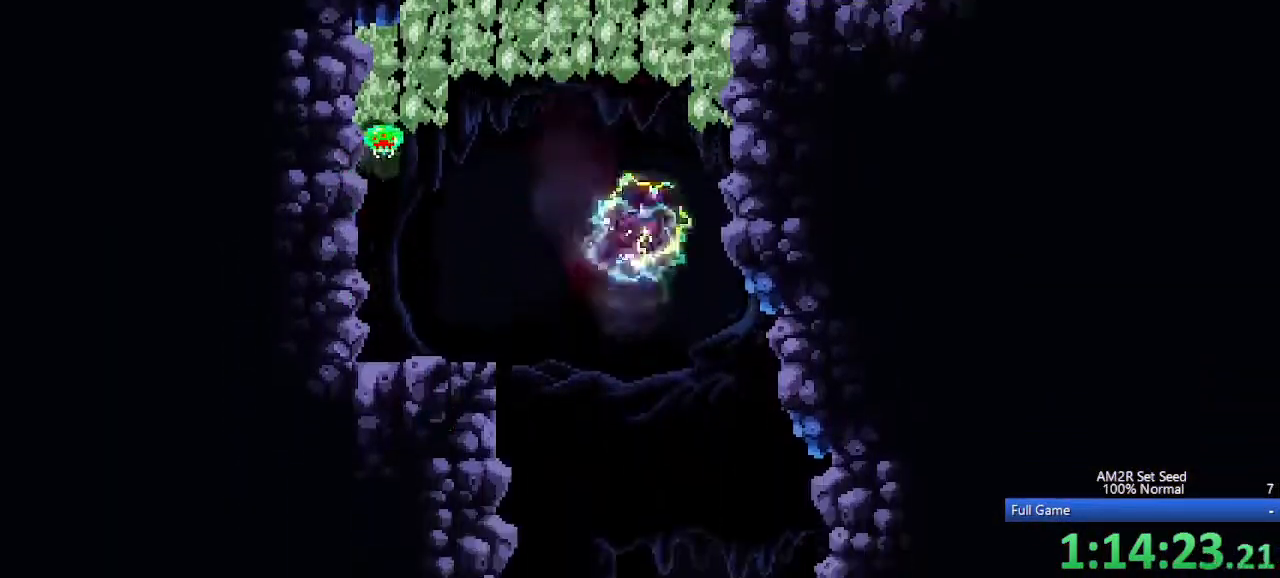
{"keys": ["c", "left"], "events": [[17, "left", "down"], [117, "c", "up"], [217, "left", "up"], [217, "right", "down"], [383, "c", "down"], [383, "left", "down"], [383, "right", "up"]]}
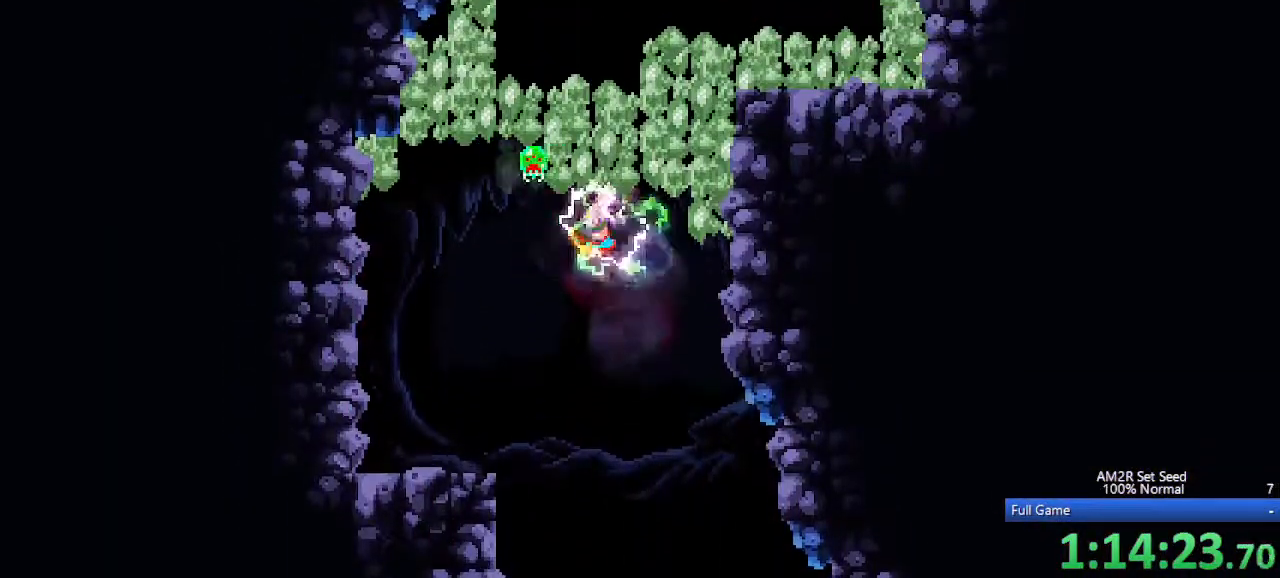
{"keys": ["c", "right"], "events": [[83, "c", "up"], [83, "right", "down"], [133, "left", "up"], [267, "left", "down"], [267, "right", "up"], [317, "c", "down"], [450, "left", "up"], [450, "right", "down"]]}
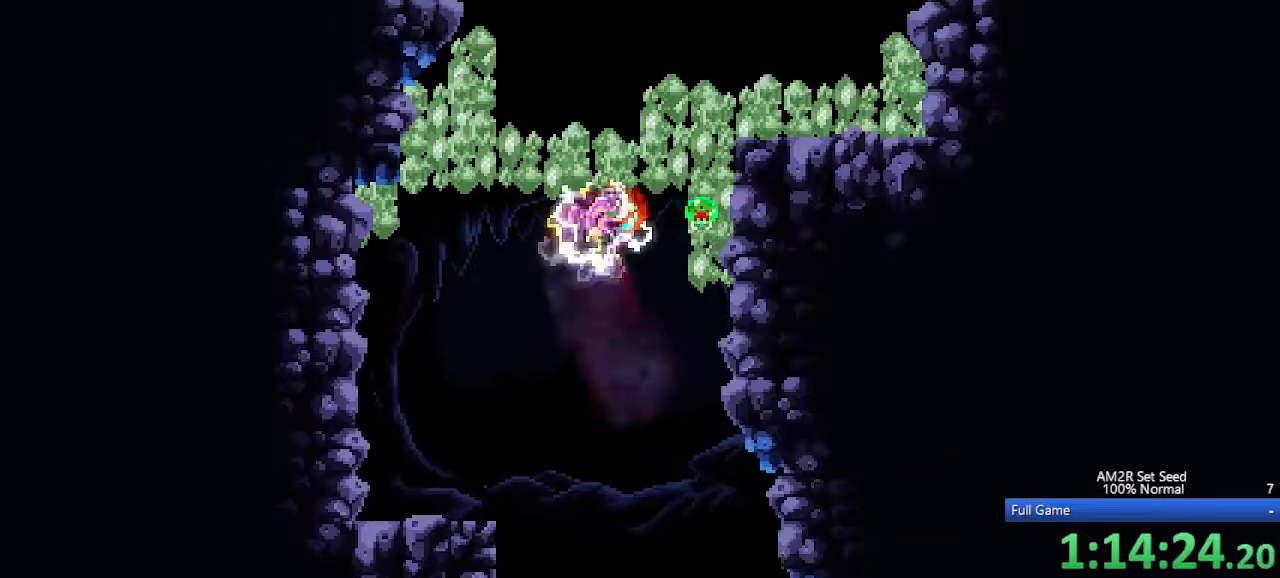
{"keys": ["right"], "events": [[50, "c", "up"], [283, "c", "down"], [467, "c", "up"]]}
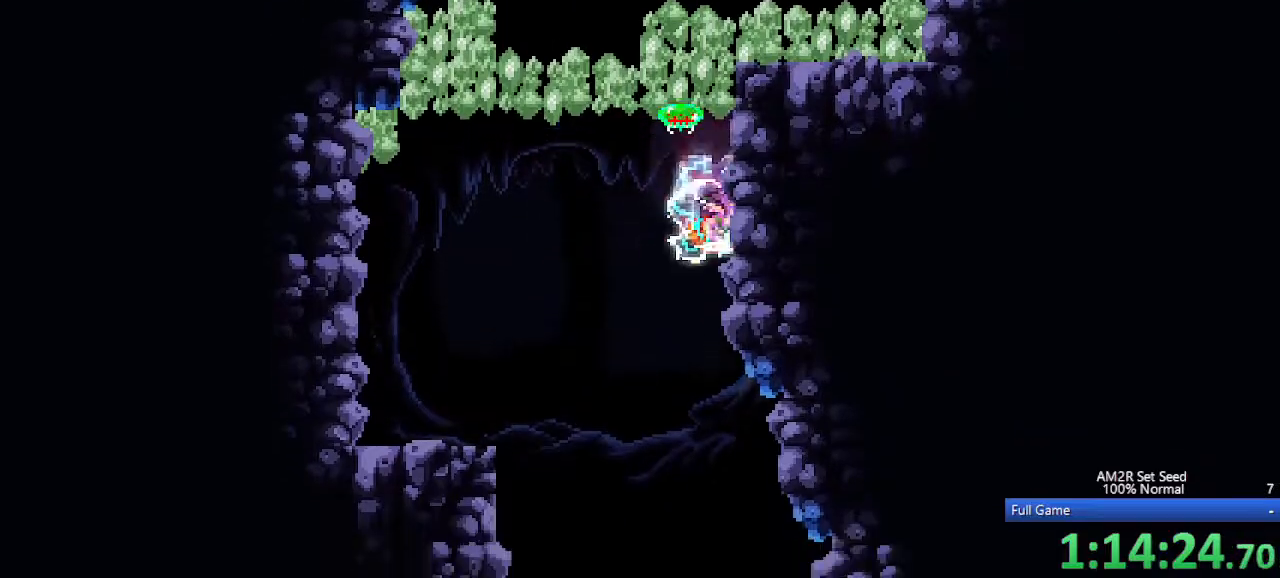
{"keys": ["c", "left"], "events": [[100, "c", "down"], [383, "c", "up"], [433, "c", "down"], [433, "left", "down"], [433, "right", "up"]]}
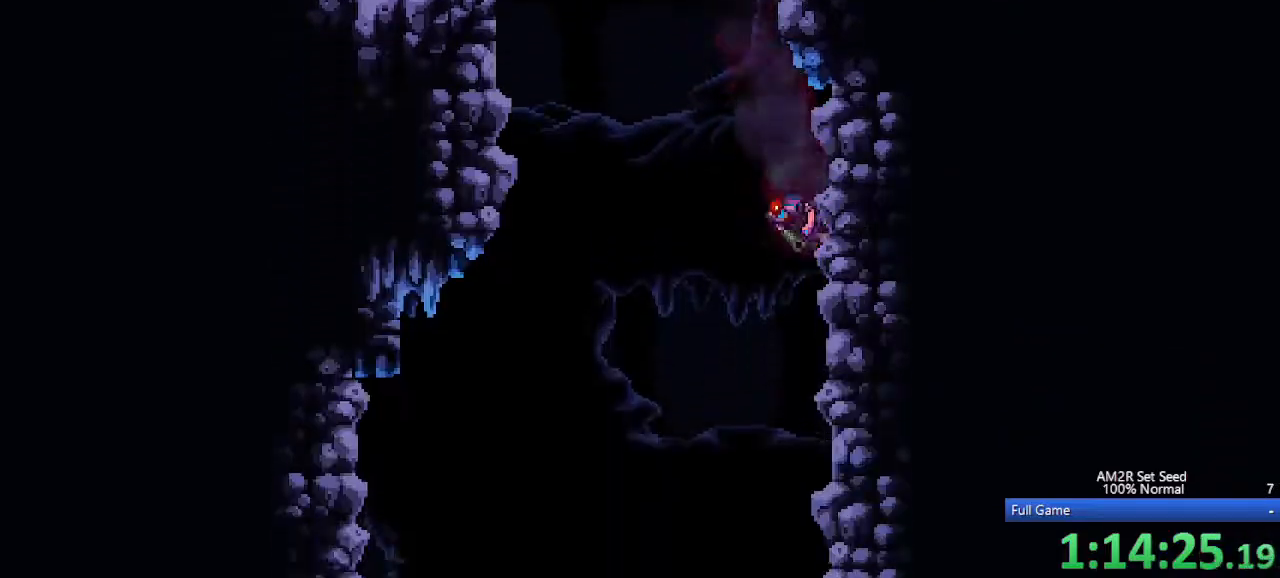
{"keys": ["c"], "events": [[217, "c", "up"], [367, "c", "down"], [500, "left", "up"]]}
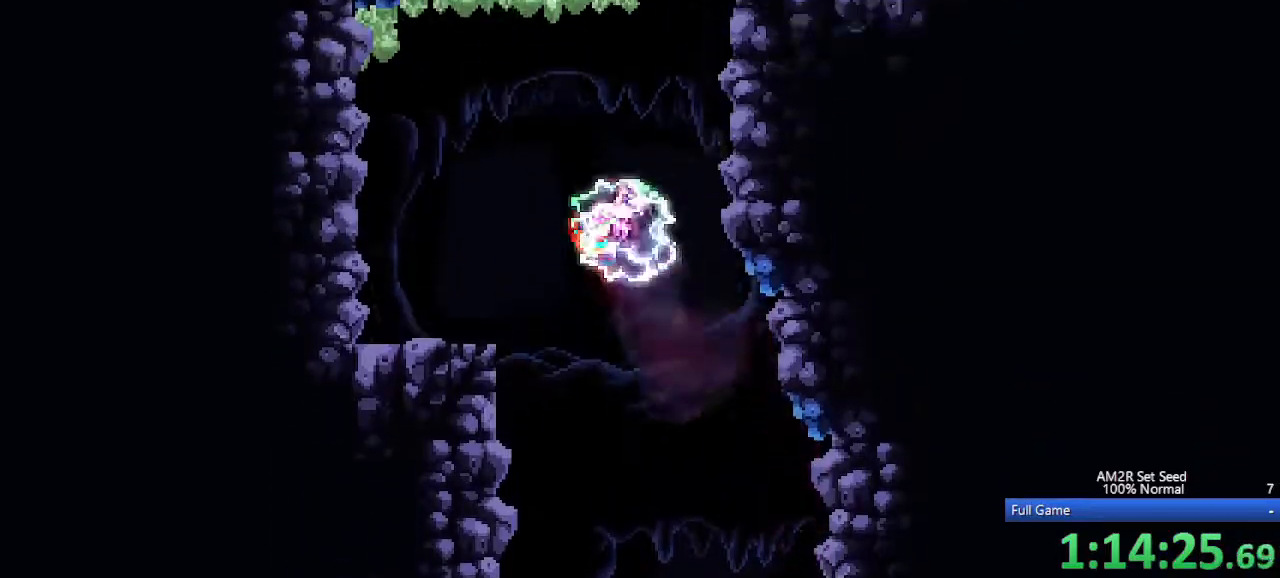
{"keys": ["aimlock", "c", "right"], "events": [[50, "right", "down"], [150, "c", "up"], [233, "c", "down"], [433, "aimlock", "down"]]}
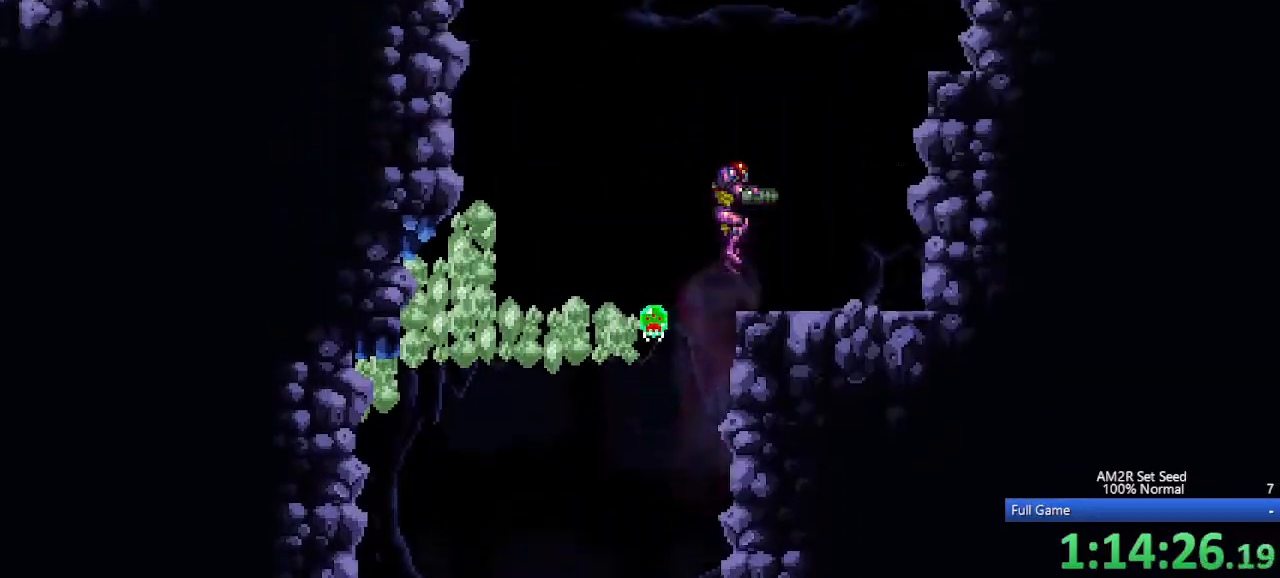
{"keys": ["left"], "events": [[100, "aimlock", "up"], [100, "c", "up"], [150, "c", "down"], [250, "aimlock", "down"], [300, "left", "down"], [300, "right", "up"], [433, "aimlock", "up"], [433, "c", "up"]]}
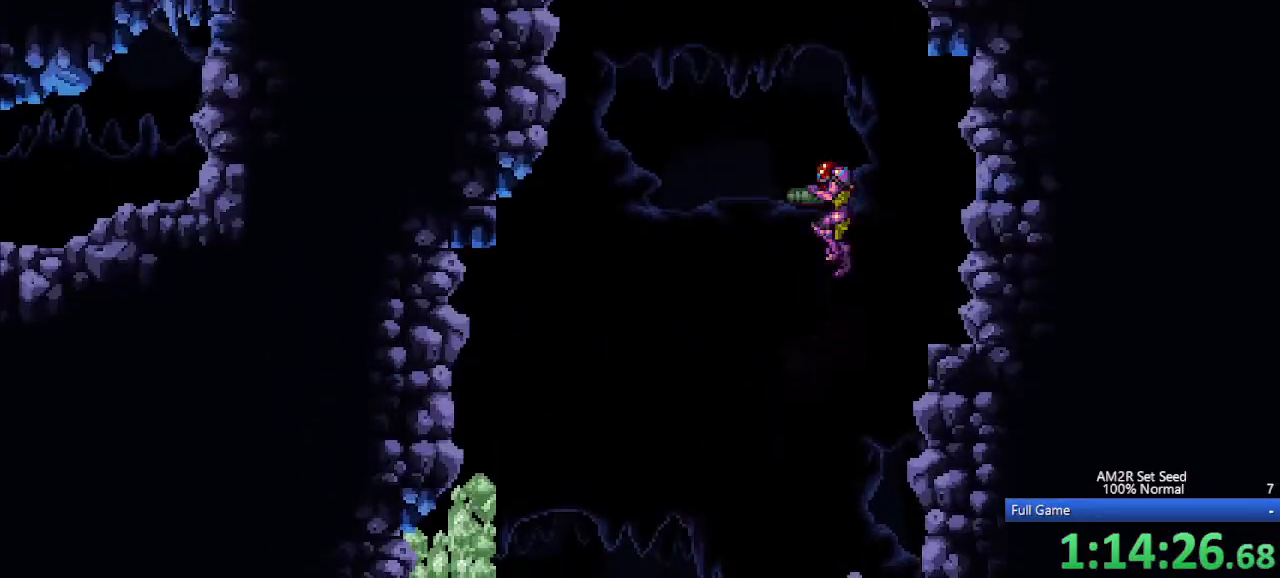
{"keys": ["c", "left"], "events": [[83, "c", "down"], [167, "aimlock", "down"], [317, "aimlock", "up"], [350, "c", "up"], [500, "c", "down"]]}
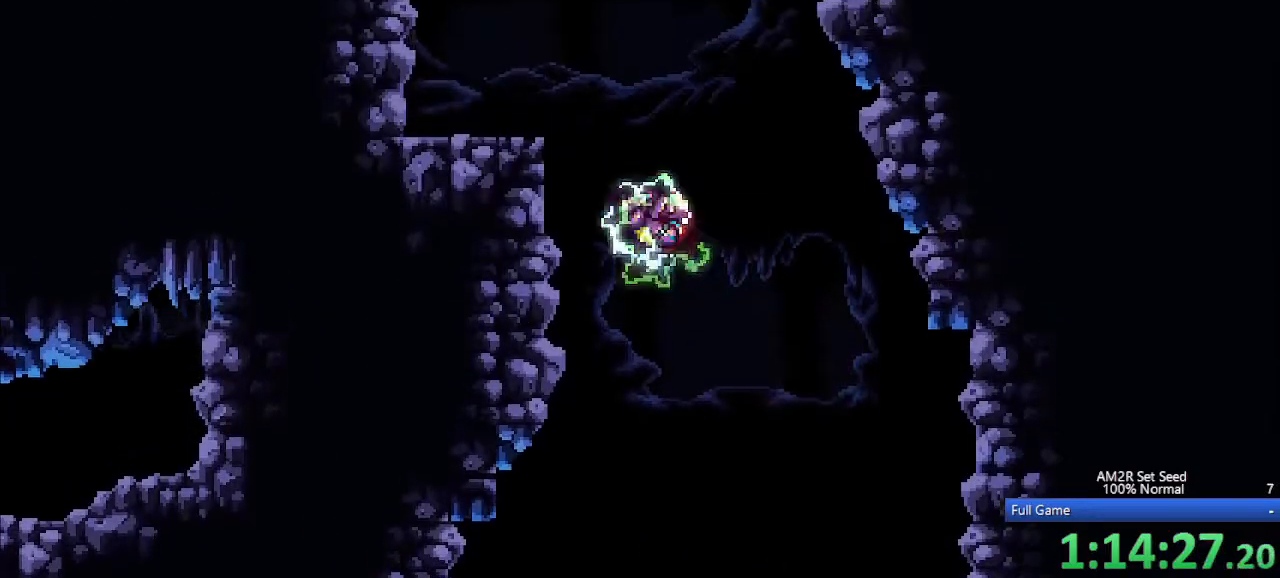
{"keys": ["aimlock", "c", "right"], "events": [[83, "aimlock", "down"], [183, "left", "up"], [183, "right", "down"], [283, "aimlock", "up"], [283, "c", "up"], [417, "c", "down"], [467, "aimlock", "down"]]}
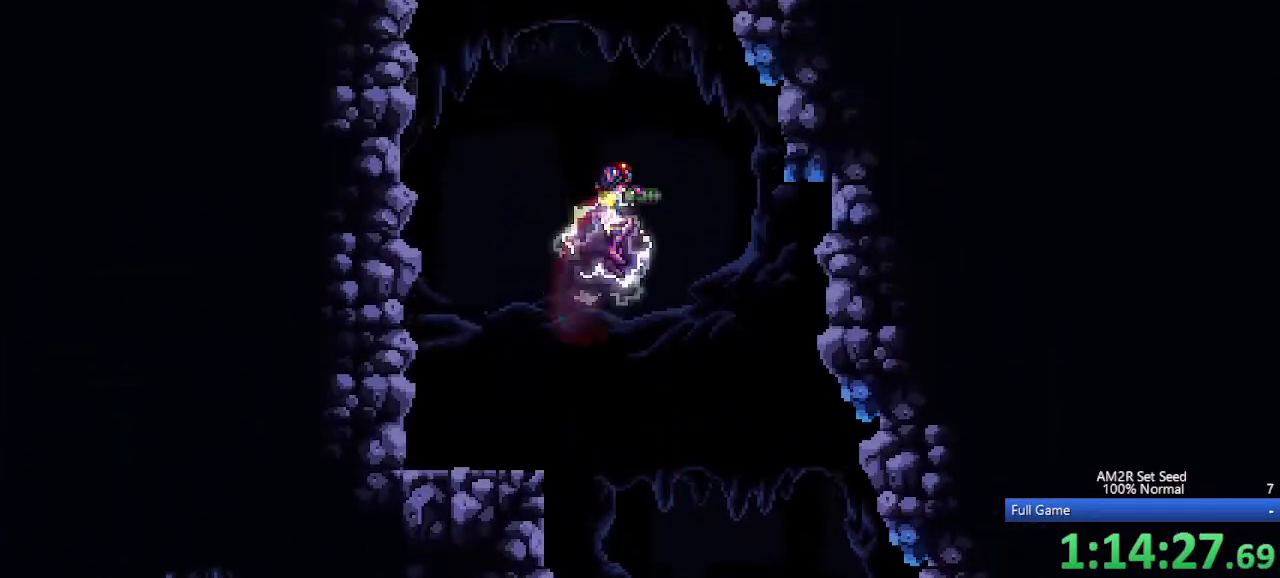
{"keys": ["c", "left"], "events": [[117, "aimlock", "up"], [117, "left", "down"], [117, "right", "up"], [150, "c", "up"], [250, "c", "down"], [350, "aimlock", "down"], [500, "aimlock", "up"]]}
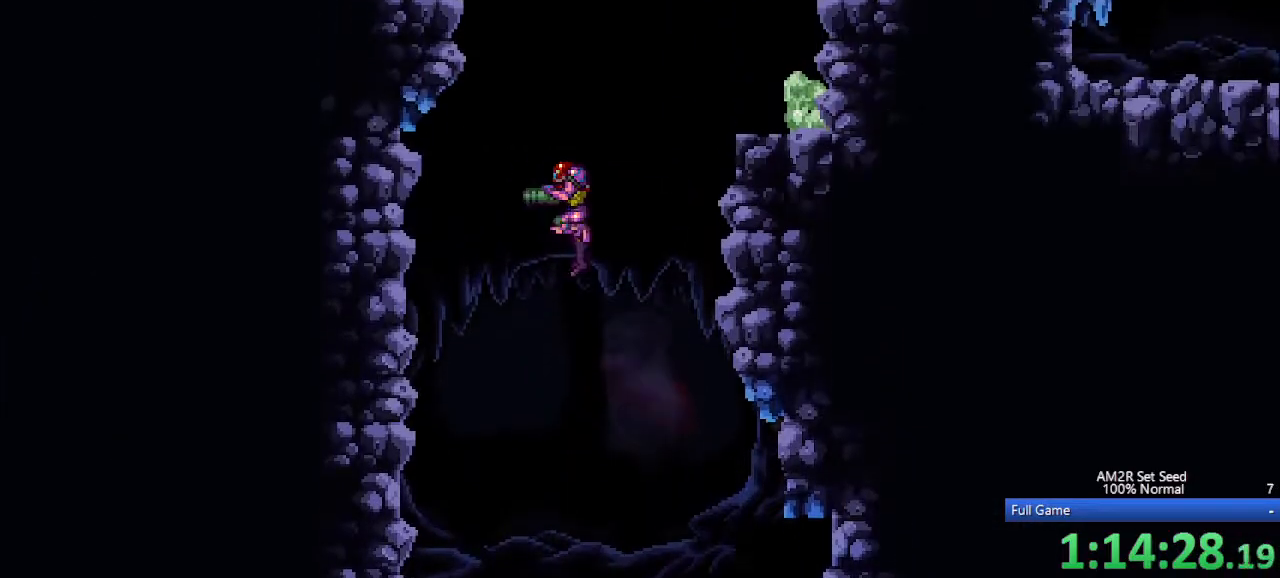
{"keys": ["right"], "events": [[33, "c", "up"], [33, "right", "down"], [83, "left", "up"], [167, "c", "down"], [267, "aimlock", "down"], [450, "aimlock", "up"], [450, "c", "up"]]}
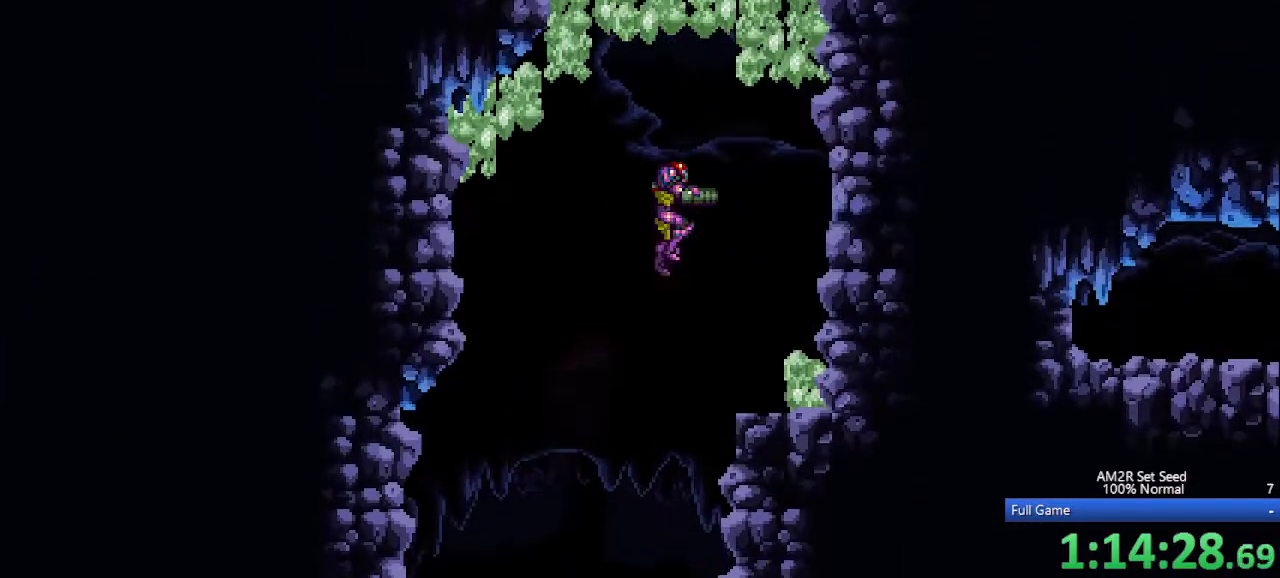
{"keys": ["c"], "events": [[100, "left", "down"], [100, "right", "up"], [183, "c", "down"], [467, "left", "up"]]}
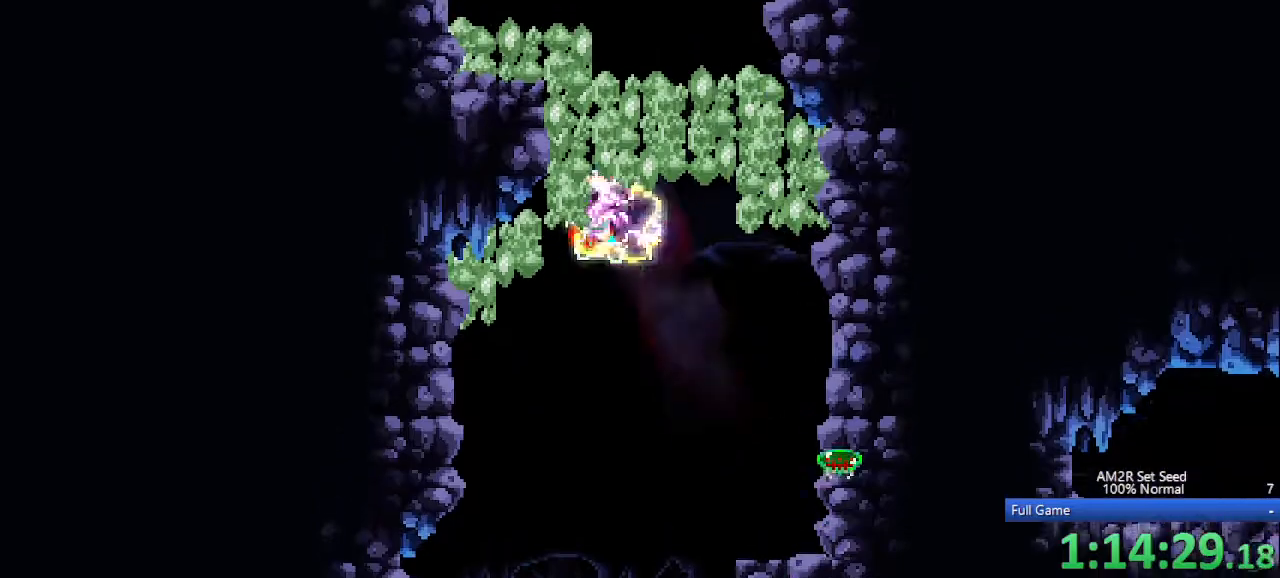
{"keys": ["c", "right"], "events": [[17, "c", "up"], [17, "right", "down"], [383, "c", "down"]]}
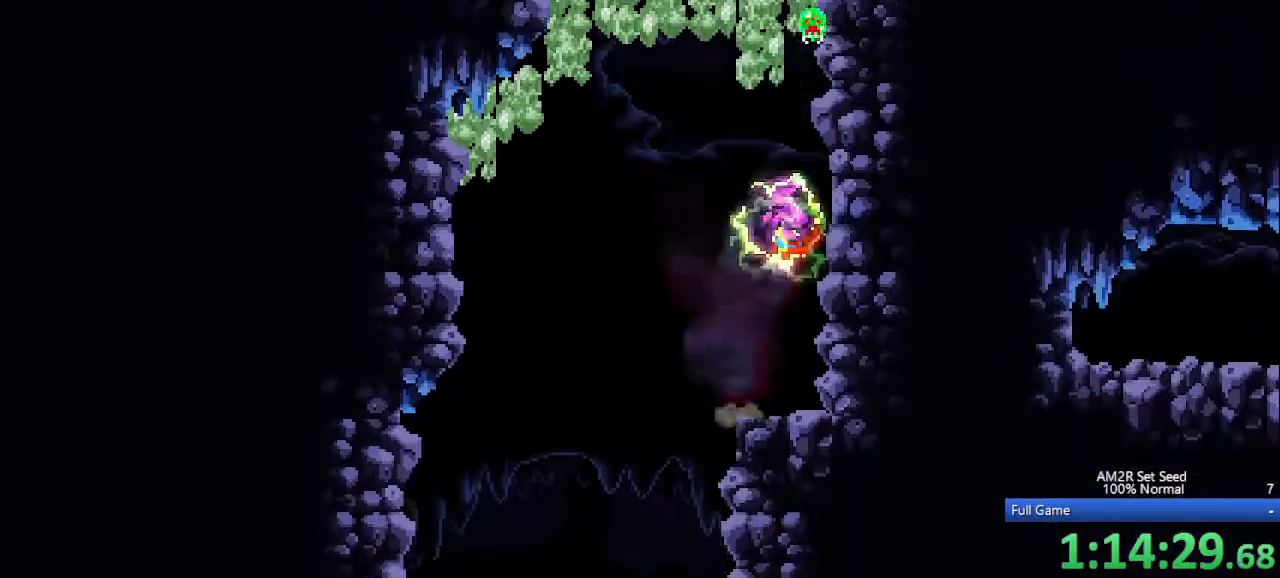
{"keys": ["c"], "events": [[33, "left", "down"], [33, "right", "up"], [167, "c", "up"], [217, "left", "up"], [267, "right", "down"], [417, "c", "down"], [500, "right", "up"]]}
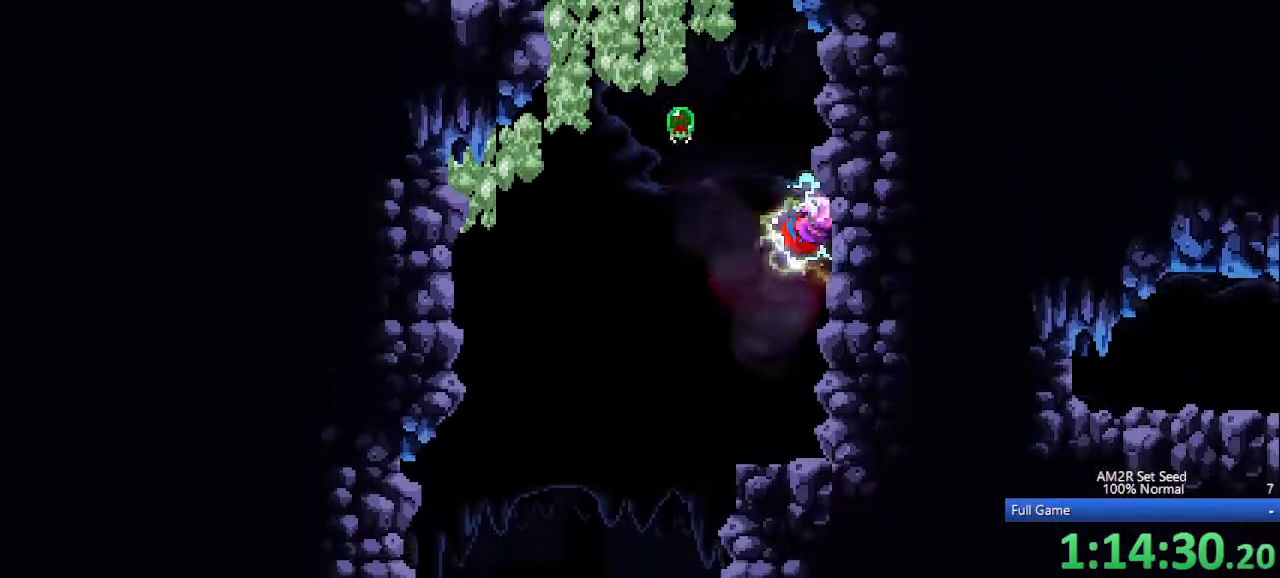
{"keys": ["c", "left"], "events": [[50, "left", "down"], [183, "c", "up"], [183, "left", "up"], [183, "right", "down"], [283, "right", "up"], [333, "left", "down"], [417, "c", "down"]]}
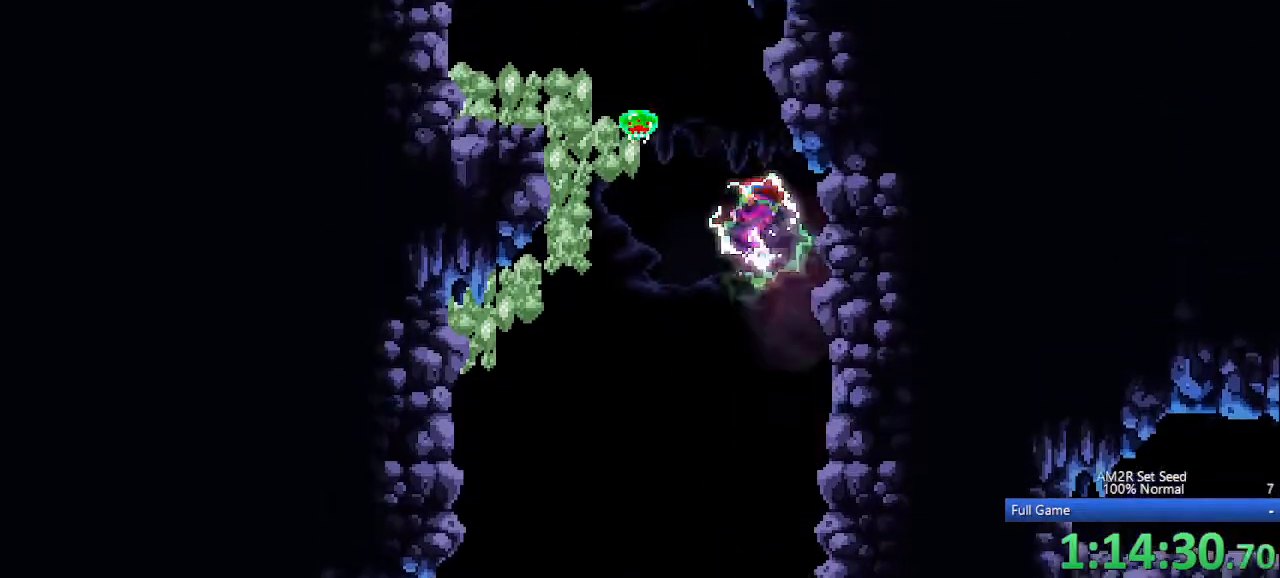
{"keys": ["c", "left"], "events": [[200, "c", "up"], [333, "c", "down"]]}